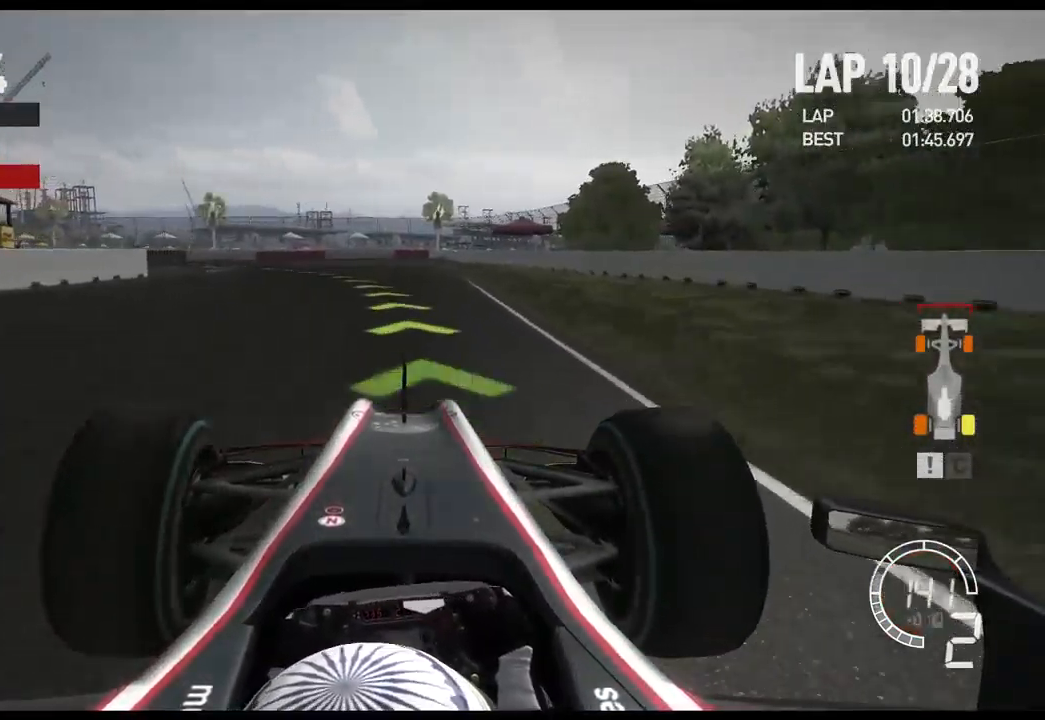
Gameplay with a controller (Xbox layout); each line is a JSON object with the inputs held at the frame after it. "events" lists button and stick changes between this image and that frame as [ms after this image, input, new state], when the widget could be followed in between.
{"buttons": ["R2"], "left_stick": "left", "right_stick": "center", "events": []}
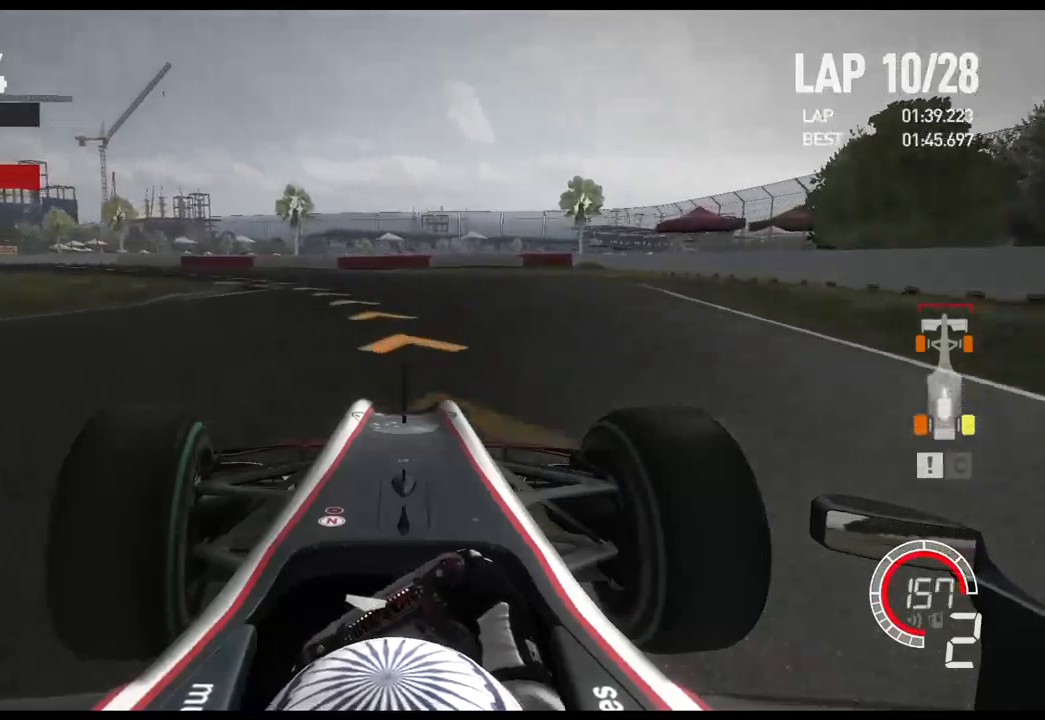
{"buttons": ["R2"], "left_stick": "left", "right_stick": "center", "events": [[100, "R2", "up"], [350, "R2", "down"]]}
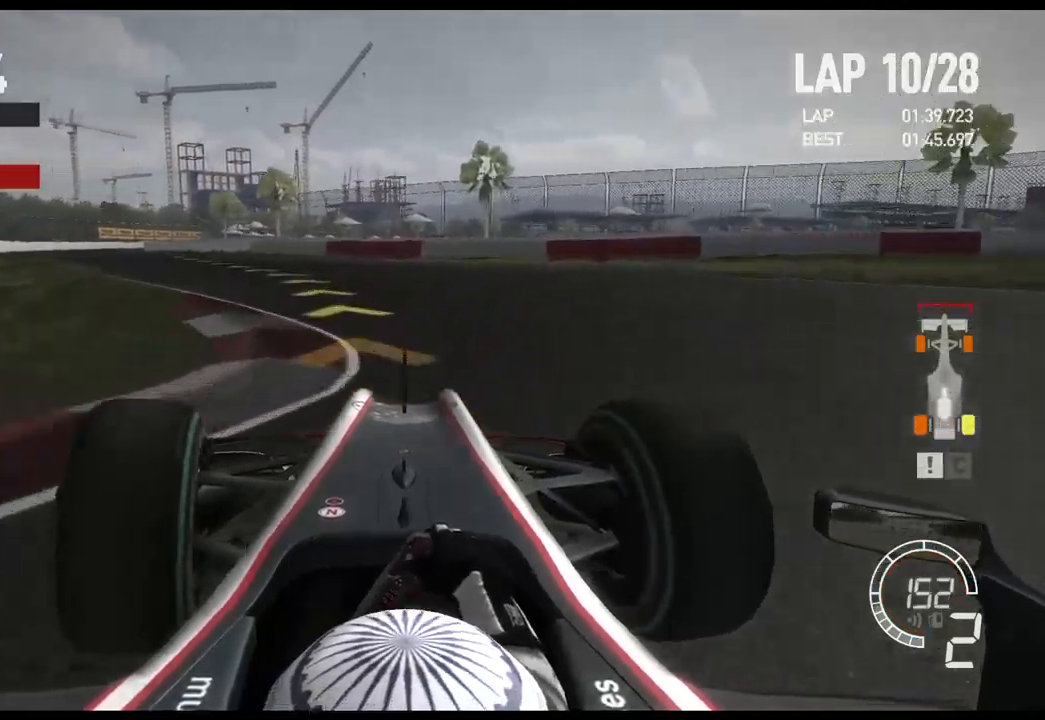
{"buttons": ["R2"], "left_stick": "left", "right_stick": "center", "events": []}
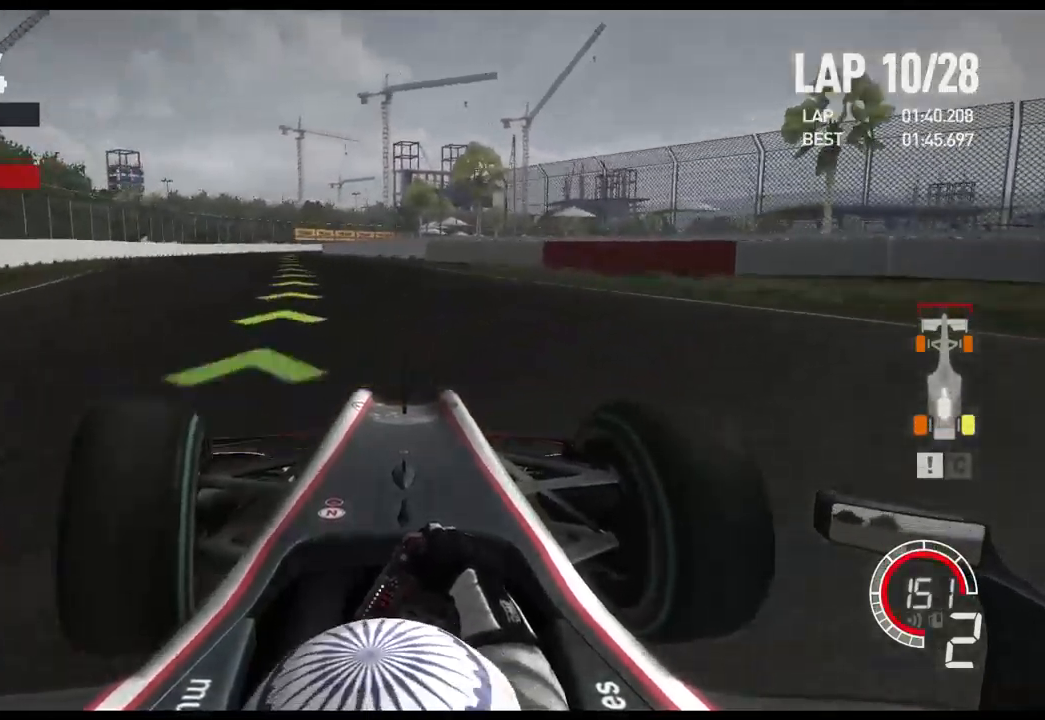
{"buttons": ["A", "R2"], "left_stick": "left", "right_stick": "center", "events": [[450, "A", "down"]]}
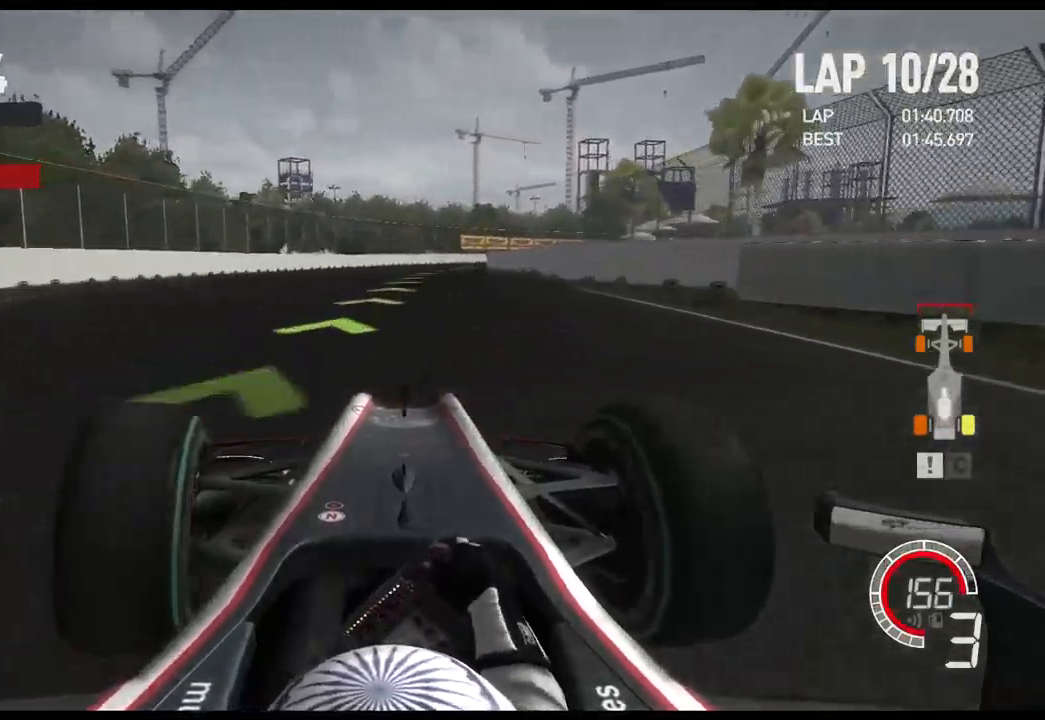
{"buttons": ["R2"], "left_stick": "right", "right_stick": "center", "events": [[67, "left_stick", "center"], [83, "A", "up"], [317, "left_stick", "right"]]}
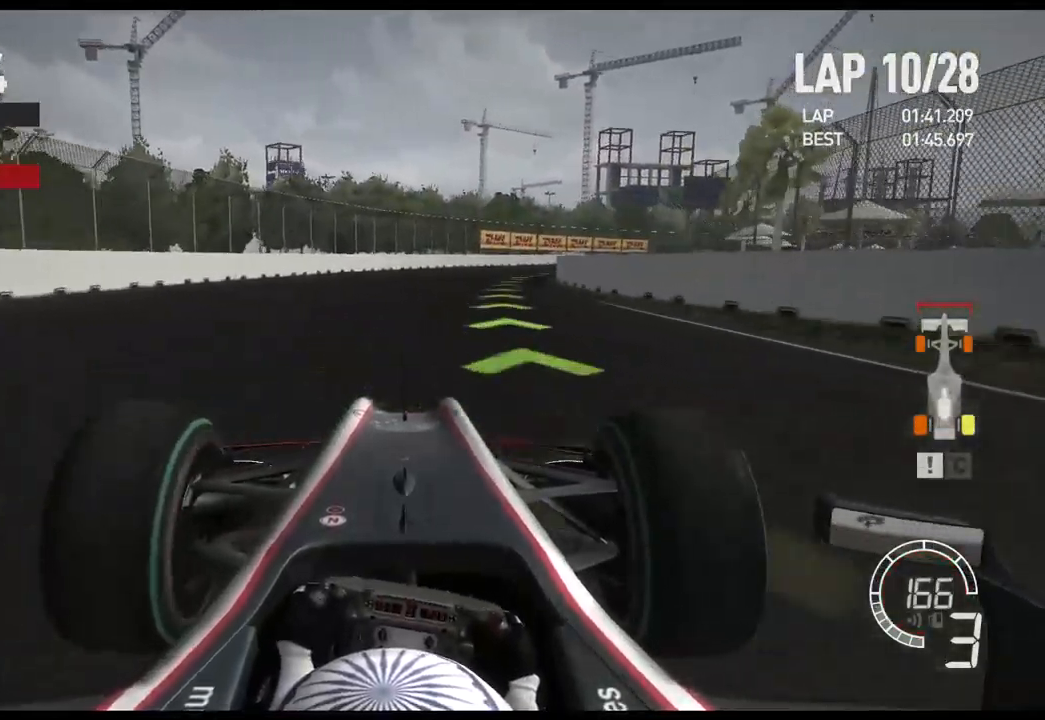
{"buttons": ["R2"], "left_stick": "right", "right_stick": "center", "events": []}
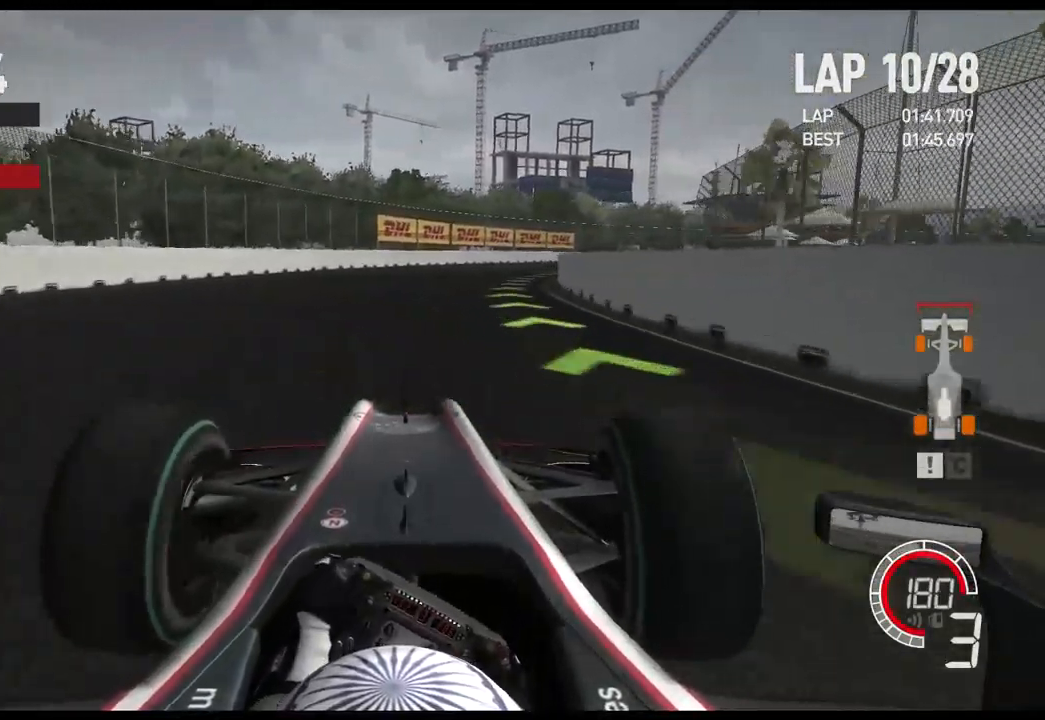
{"buttons": ["R2"], "left_stick": "right", "right_stick": "center", "events": [[167, "A", "down"], [283, "A", "up"]]}
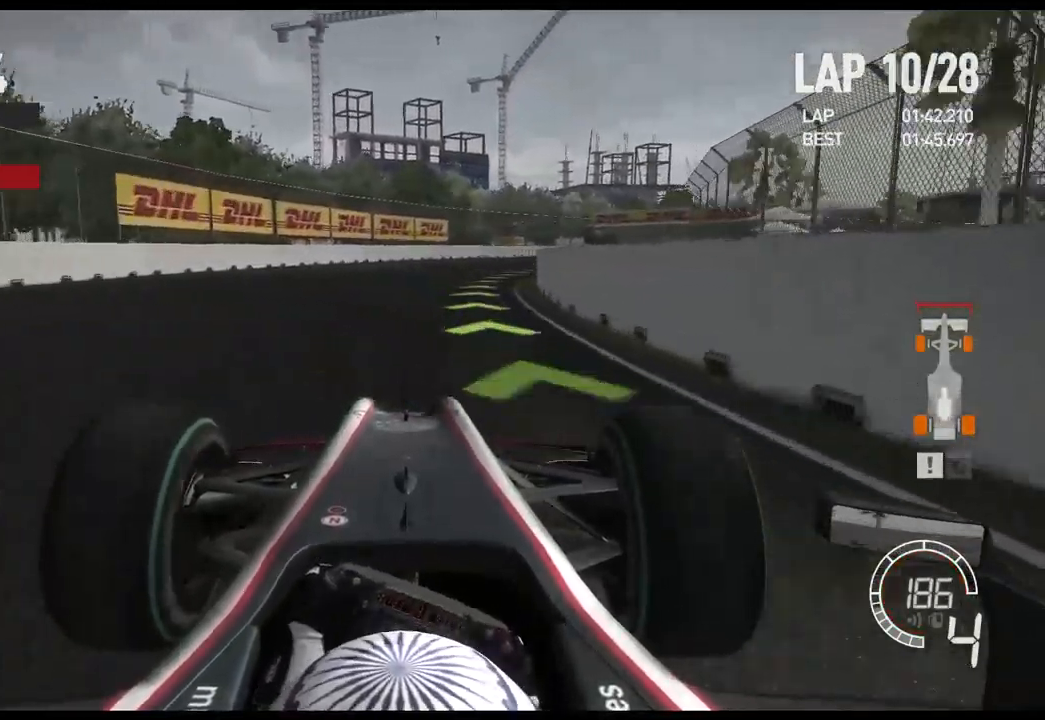
{"buttons": ["R2"], "left_stick": "right", "right_stick": "center", "events": []}
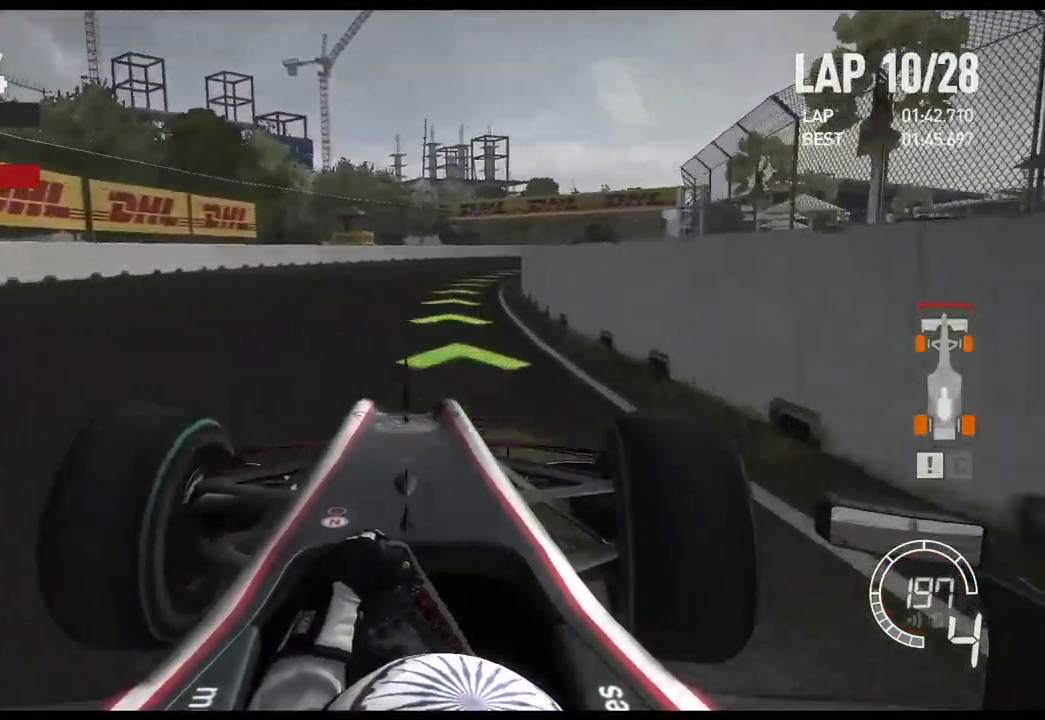
{"buttons": ["R2"], "left_stick": "right", "right_stick": "center", "events": []}
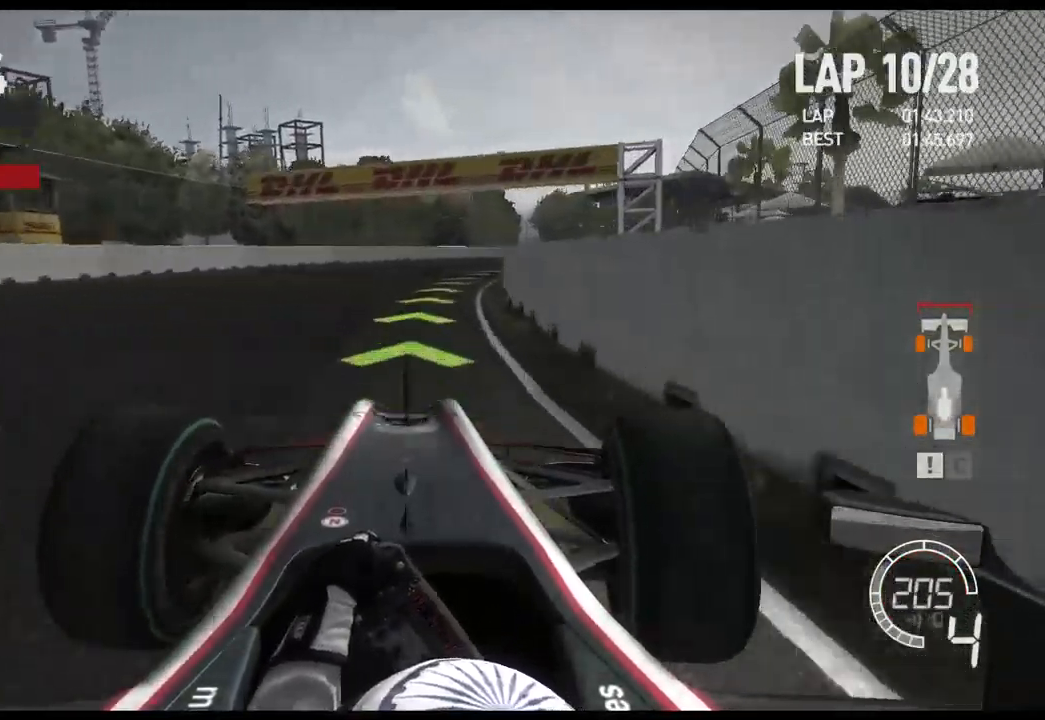
{"buttons": ["R2"], "left_stick": "right", "right_stick": "center", "events": []}
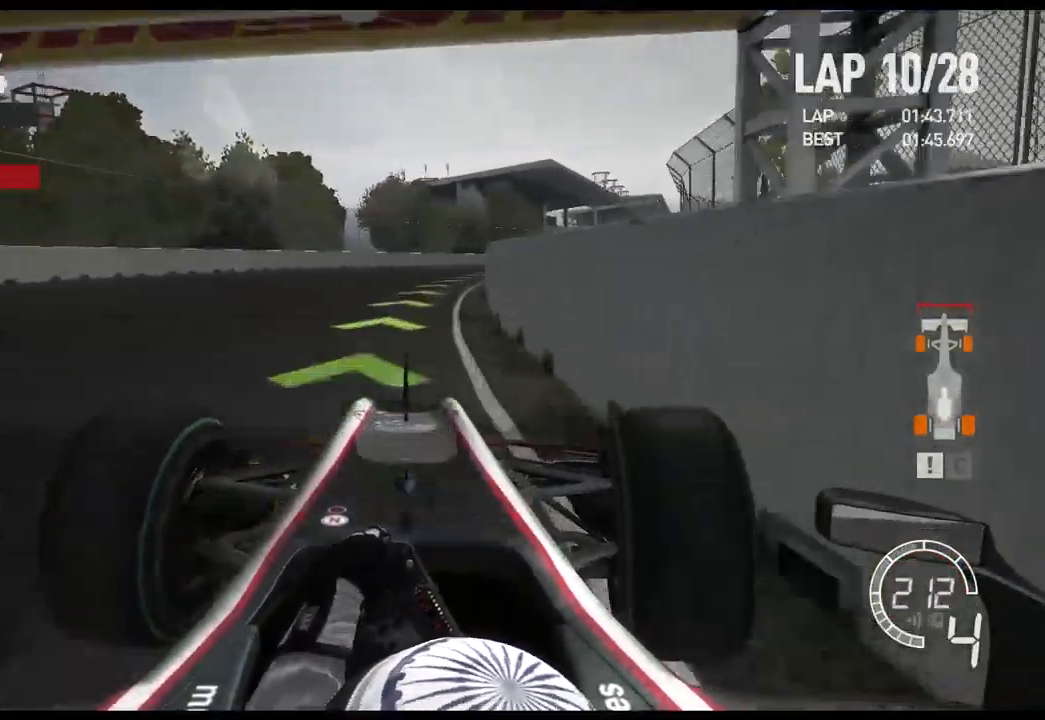
{"buttons": ["R2"], "left_stick": "right", "right_stick": "center", "events": []}
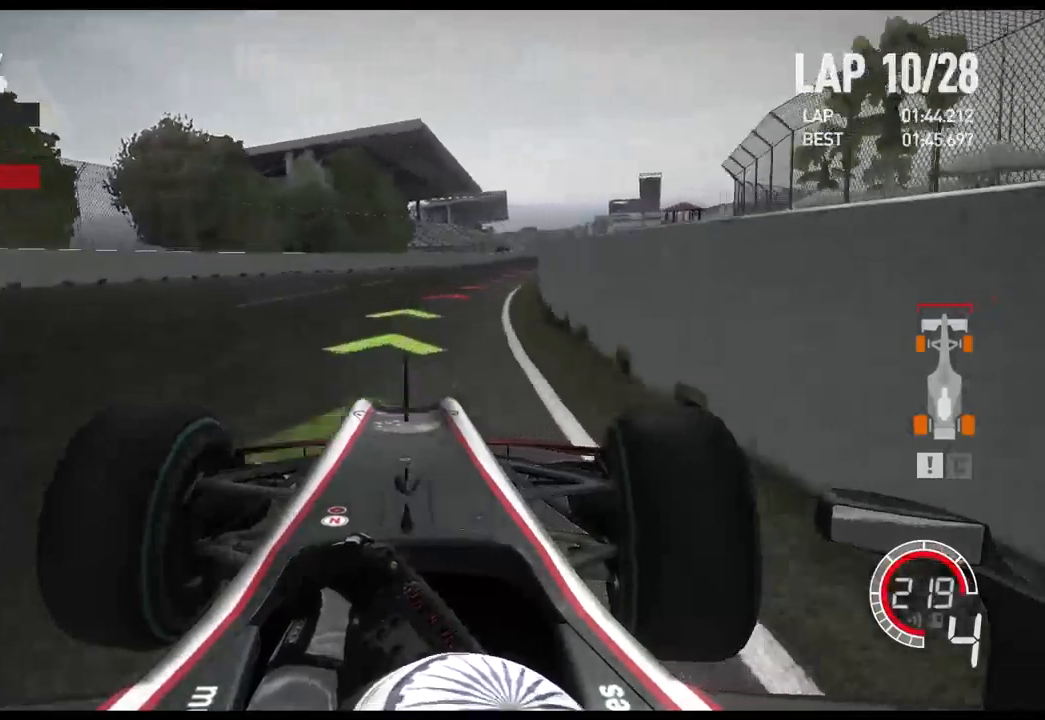
{"buttons": ["A", "R2"], "left_stick": "right", "right_stick": "center", "events": [[234, "A", "down"], [384, "A", "up"], [500, "A", "down"]]}
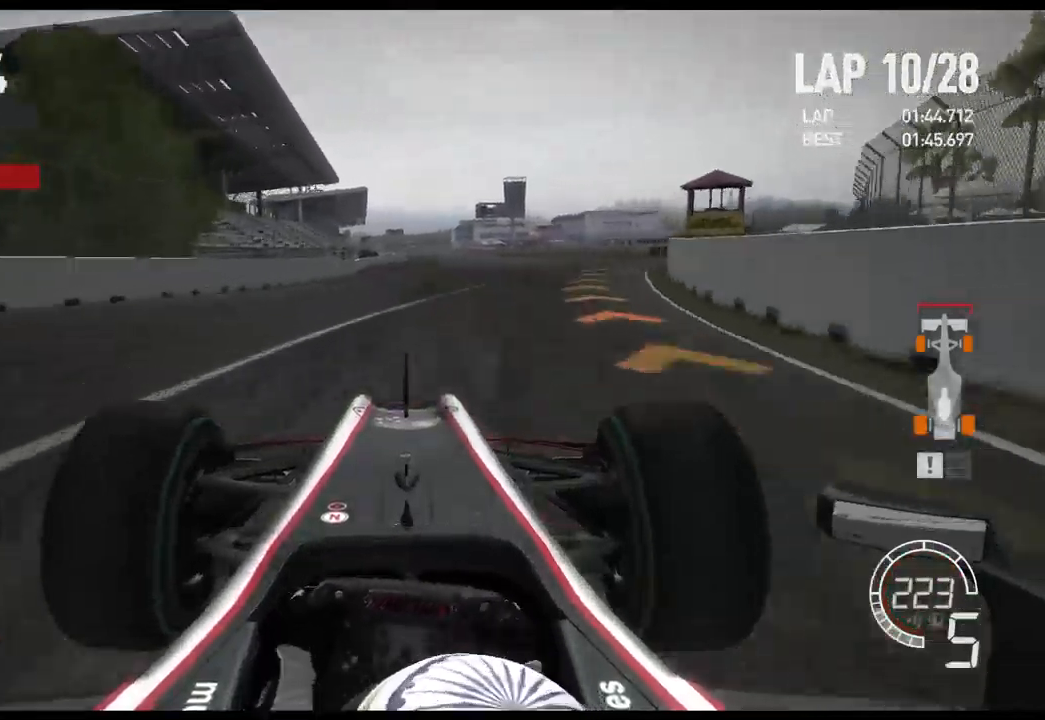
{"buttons": ["R2"], "left_stick": "right", "right_stick": "center", "events": [[500, "A", "up"]]}
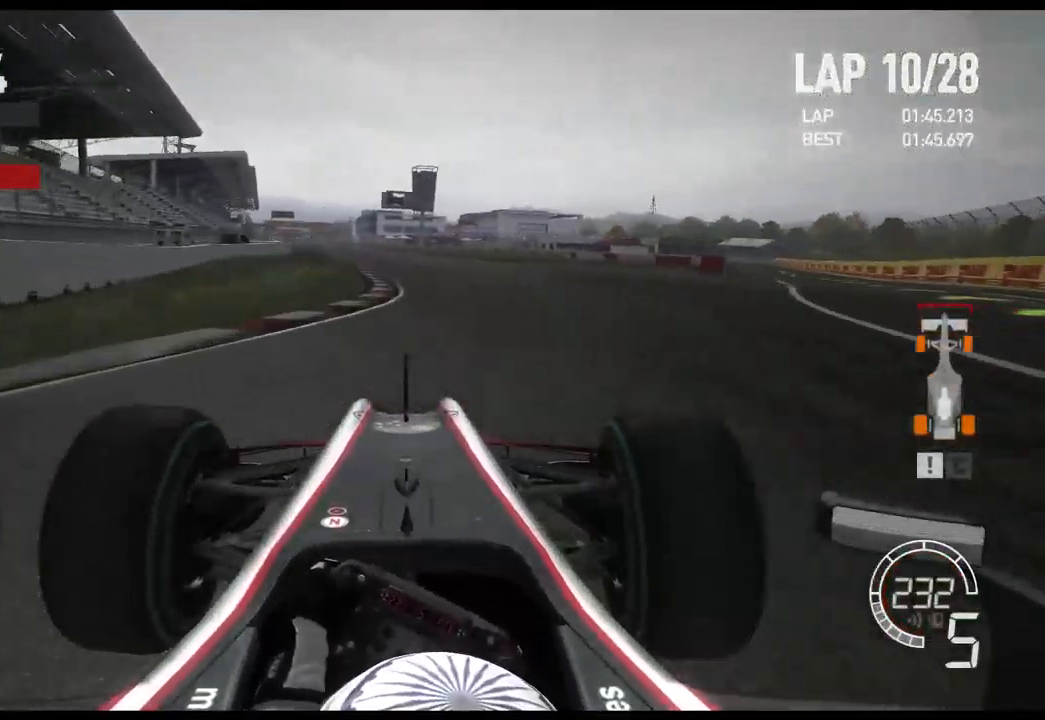
{"buttons": ["R2"], "left_stick": "left", "right_stick": "center", "events": [[67, "left_stick", "center"], [150, "left_stick", "left"]]}
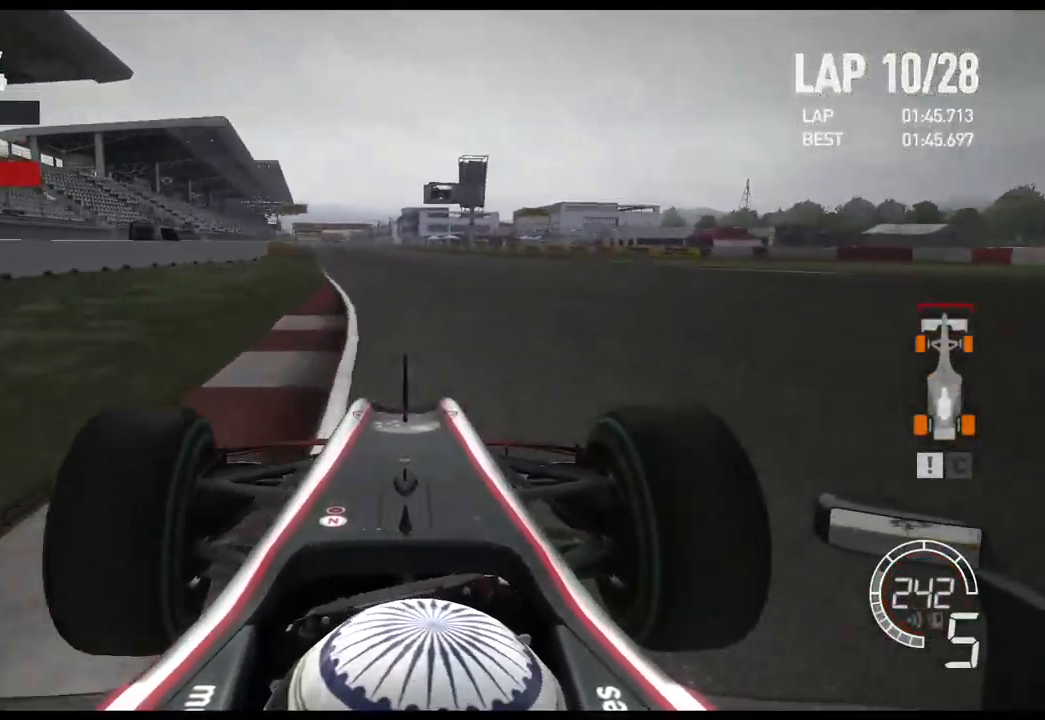
{"buttons": ["R2"], "left_stick": "left", "right_stick": "center", "events": []}
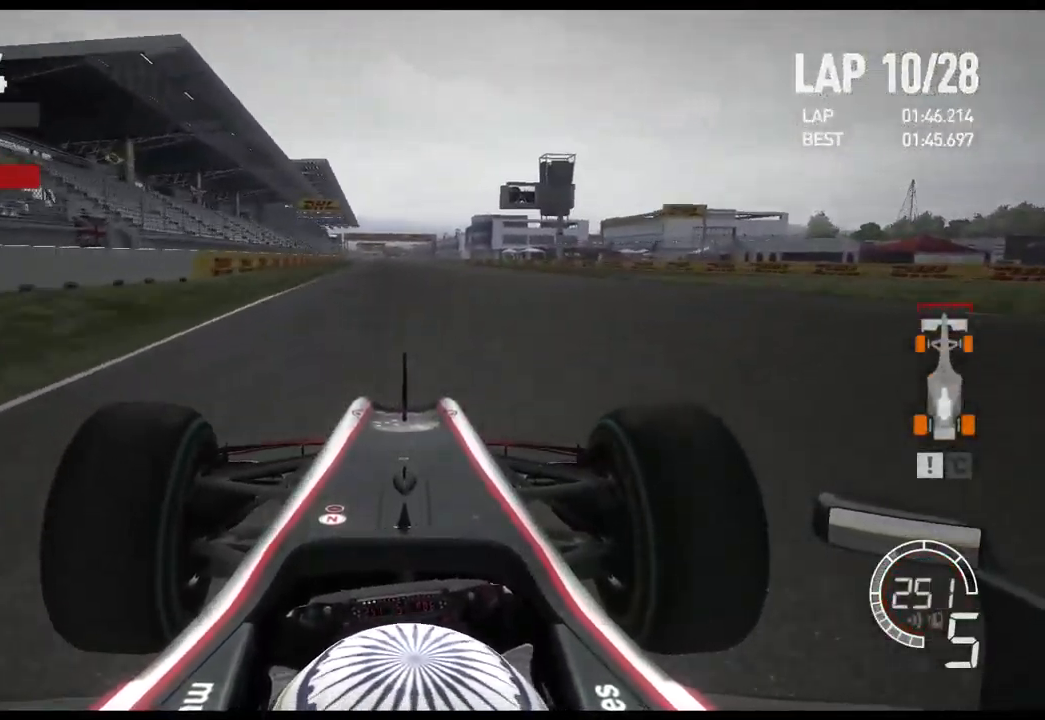
{"buttons": ["R2"], "left_stick": "center", "right_stick": "center", "events": [[417, "left_stick", "center"]]}
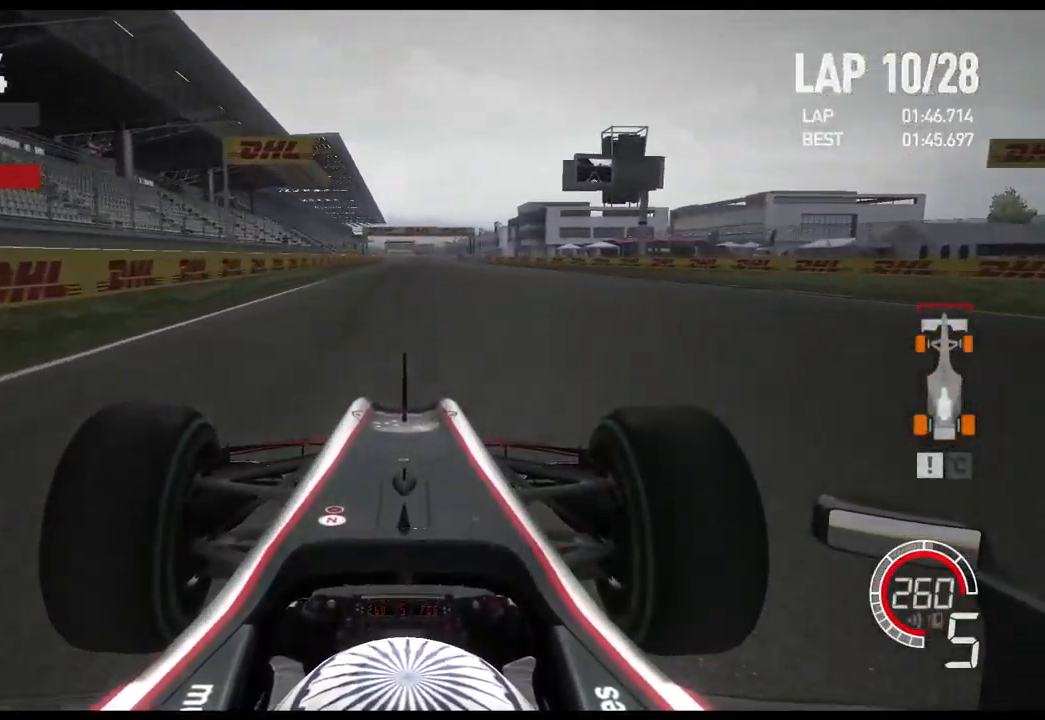
{"buttons": ["A", "R2"], "left_stick": "center", "right_stick": "center", "events": [[467, "A", "down"]]}
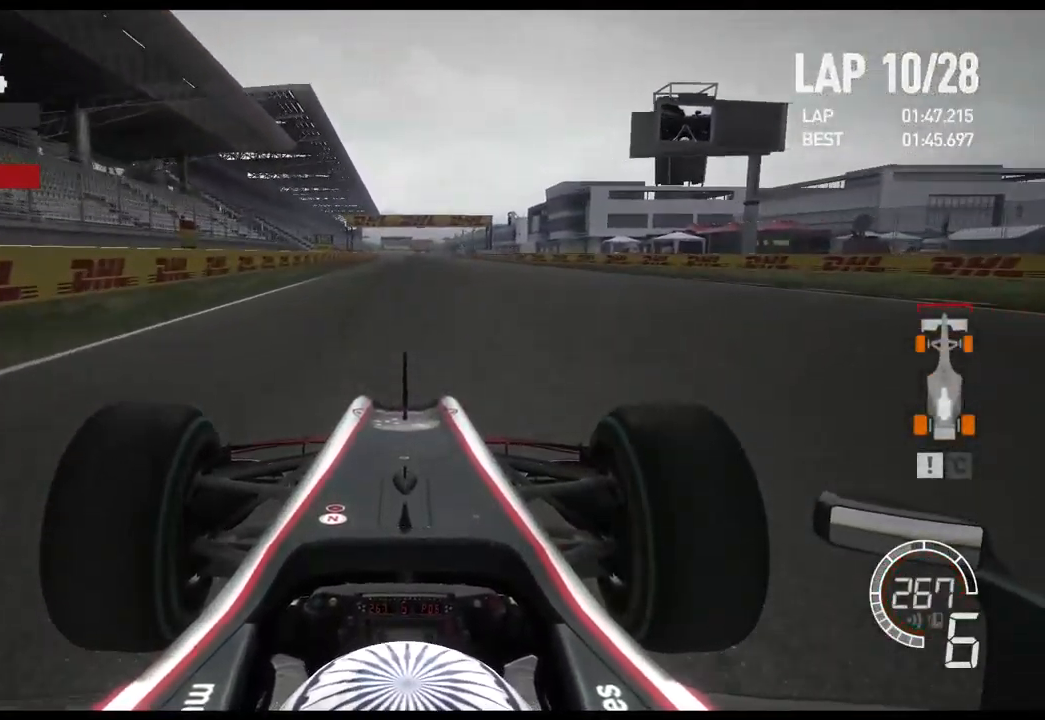
{"buttons": ["R2"], "left_stick": "center", "right_stick": "center", "events": [[67, "A", "up"]]}
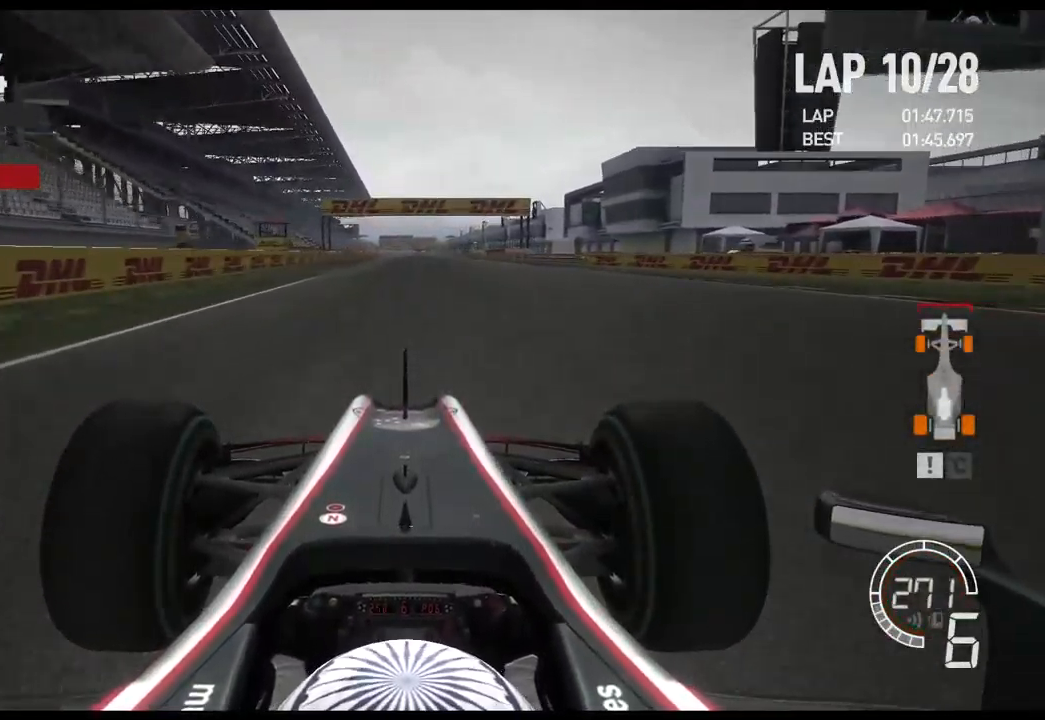
{"buttons": ["R2"], "left_stick": "center", "right_stick": "center", "events": []}
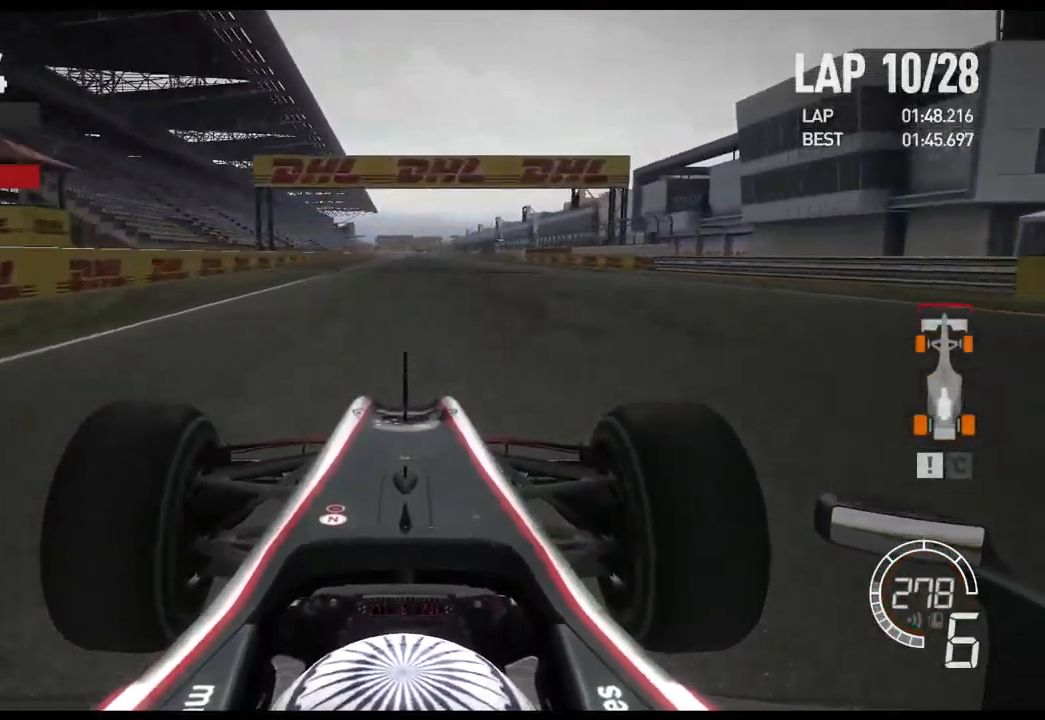
{"buttons": ["R2"], "left_stick": "center", "right_stick": "center", "events": []}
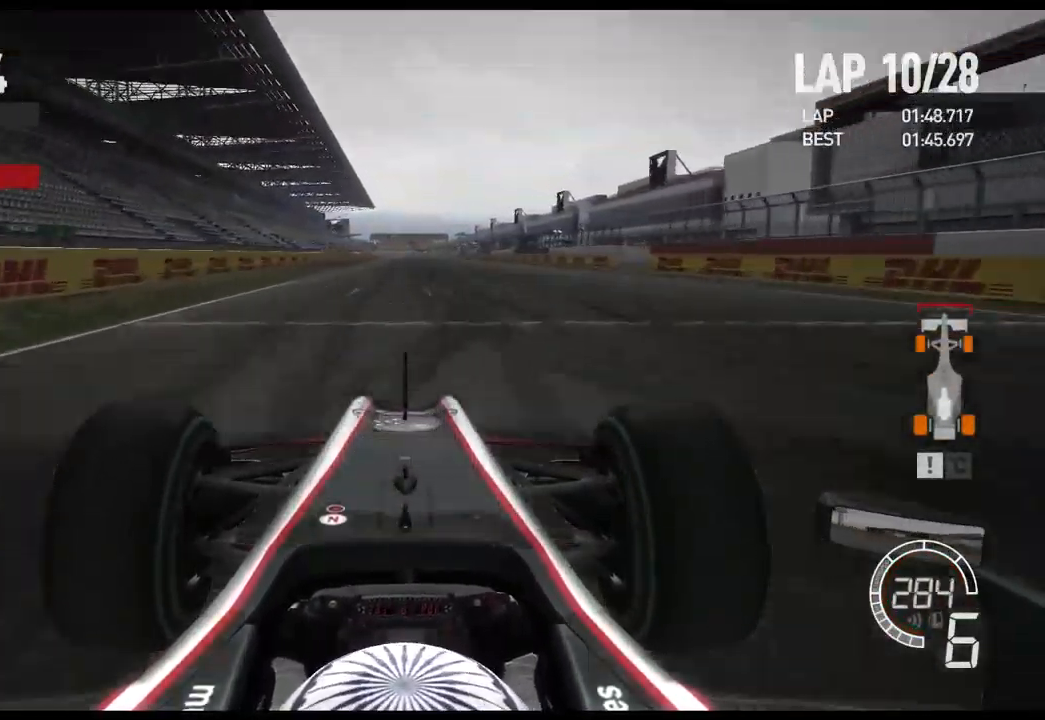
{"buttons": ["R2"], "left_stick": "center", "right_stick": "center", "events": []}
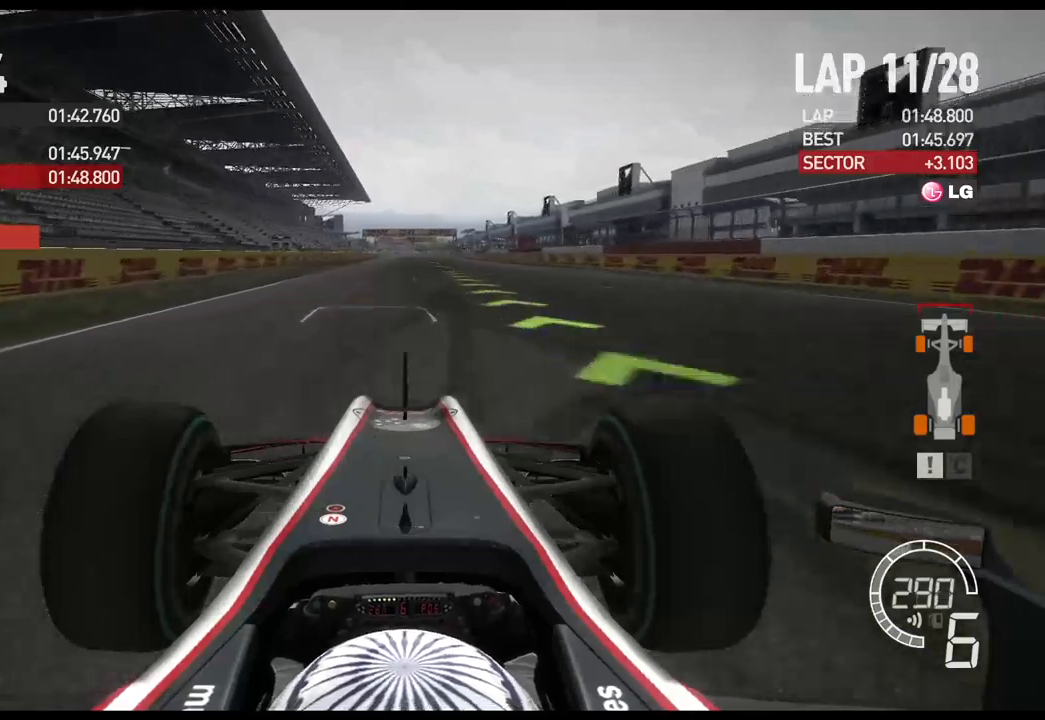
{"buttons": ["R2"], "left_stick": "center", "right_stick": "center", "events": []}
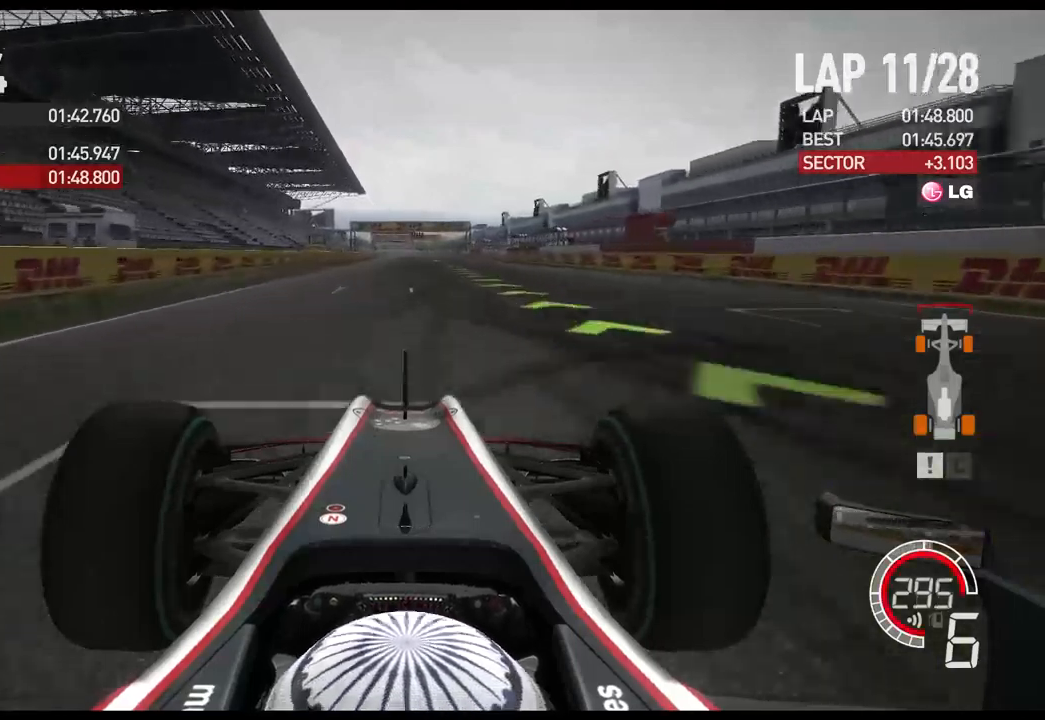
{"buttons": ["R2"], "left_stick": "center", "right_stick": "center", "events": []}
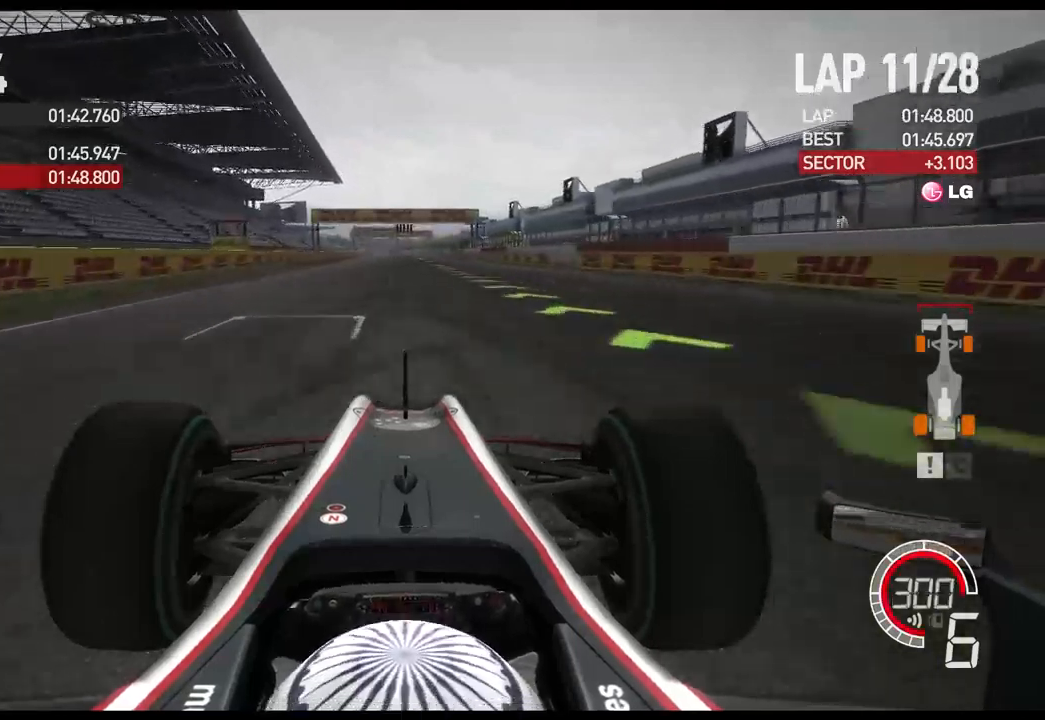
{"buttons": ["R2"], "left_stick": "center", "right_stick": "center", "events": []}